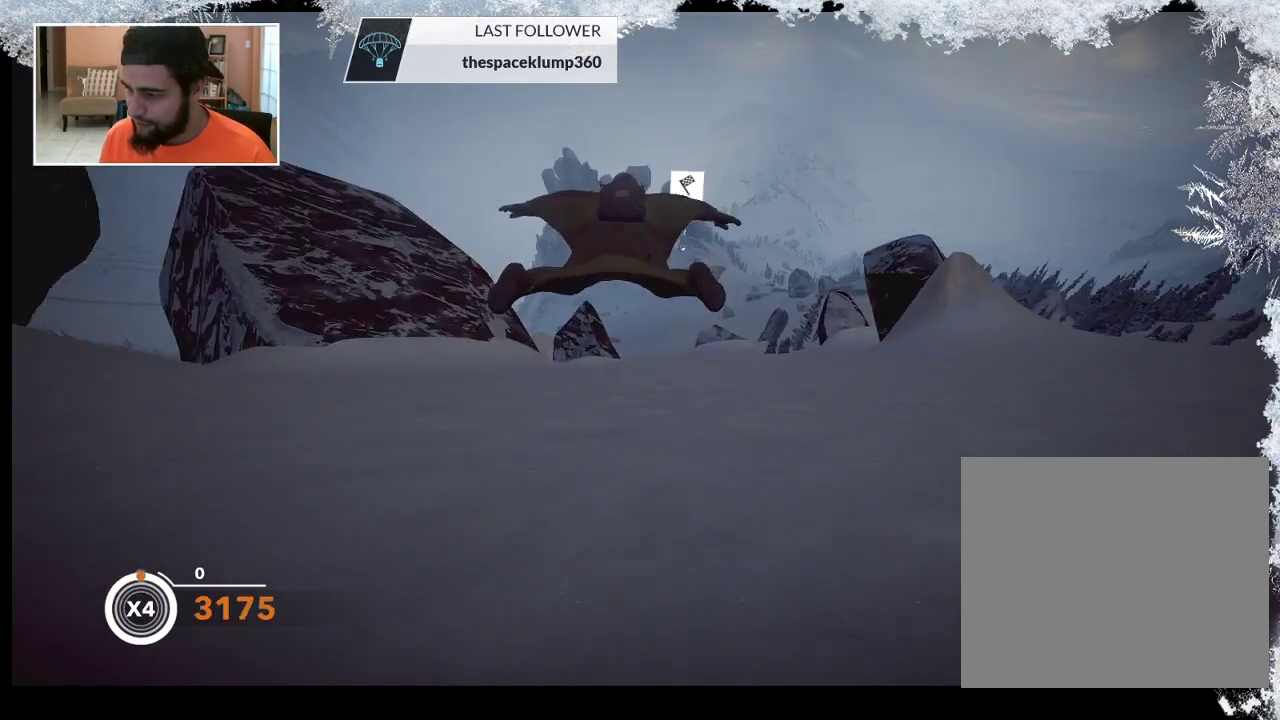
Gameplay with a controller (PlayStation layout); each line is a JSON object with the inputs held at the frame after it. "events" lists button and stick changes between this image and that frame as [ms after this image, input, new state], when the widget could be followed in between.
{"buttons": [], "left_stick": "down", "right_stick": "center", "events": []}
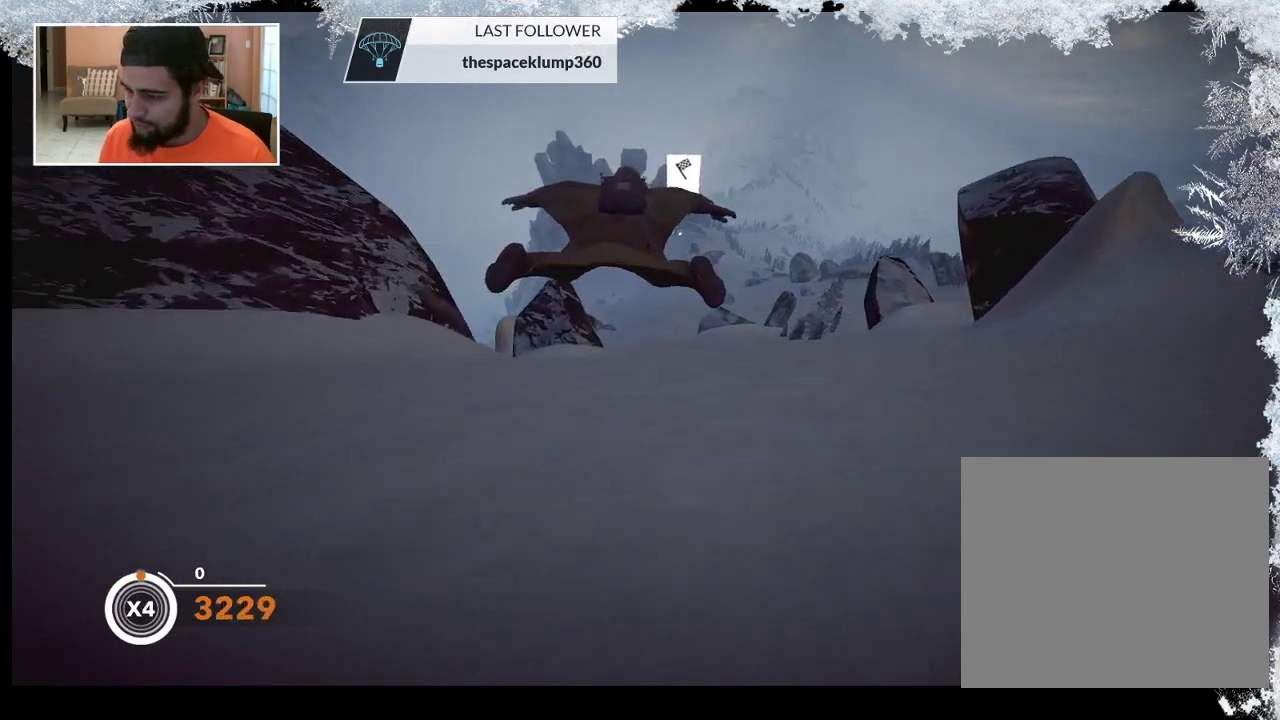
{"buttons": [], "left_stick": "down", "right_stick": "center", "events": []}
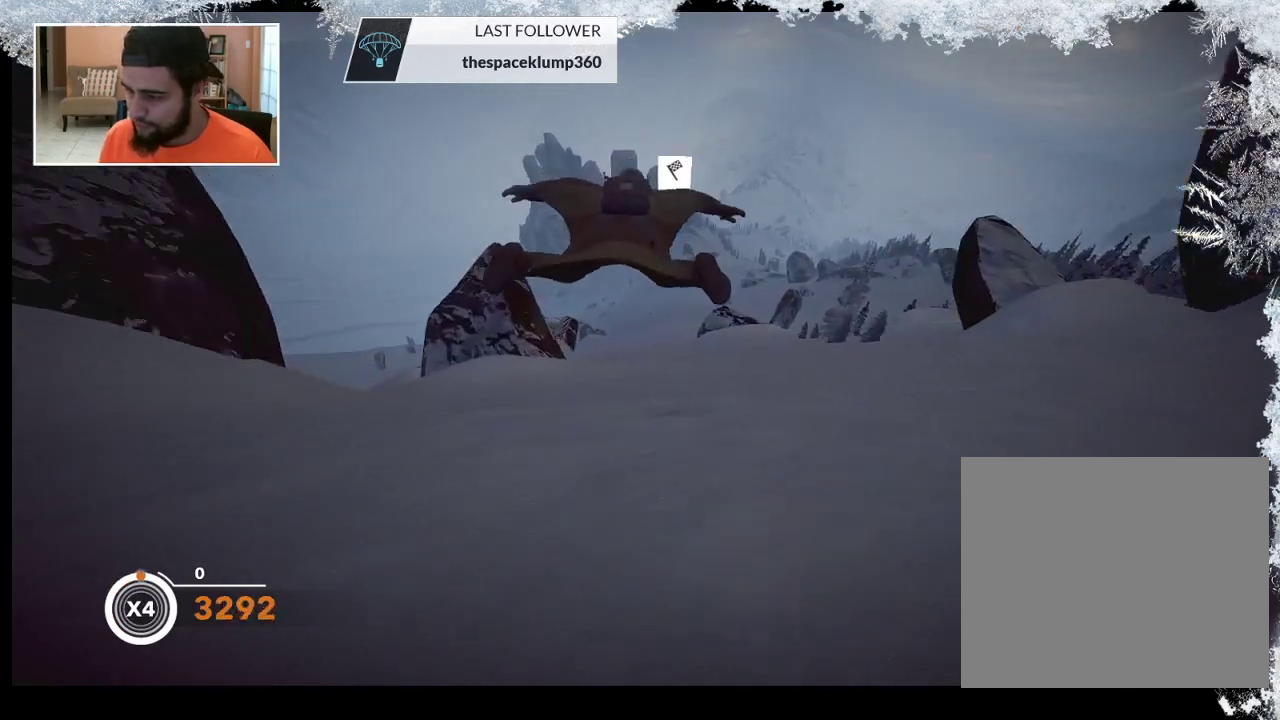
{"buttons": [], "left_stick": "down", "right_stick": "center", "events": []}
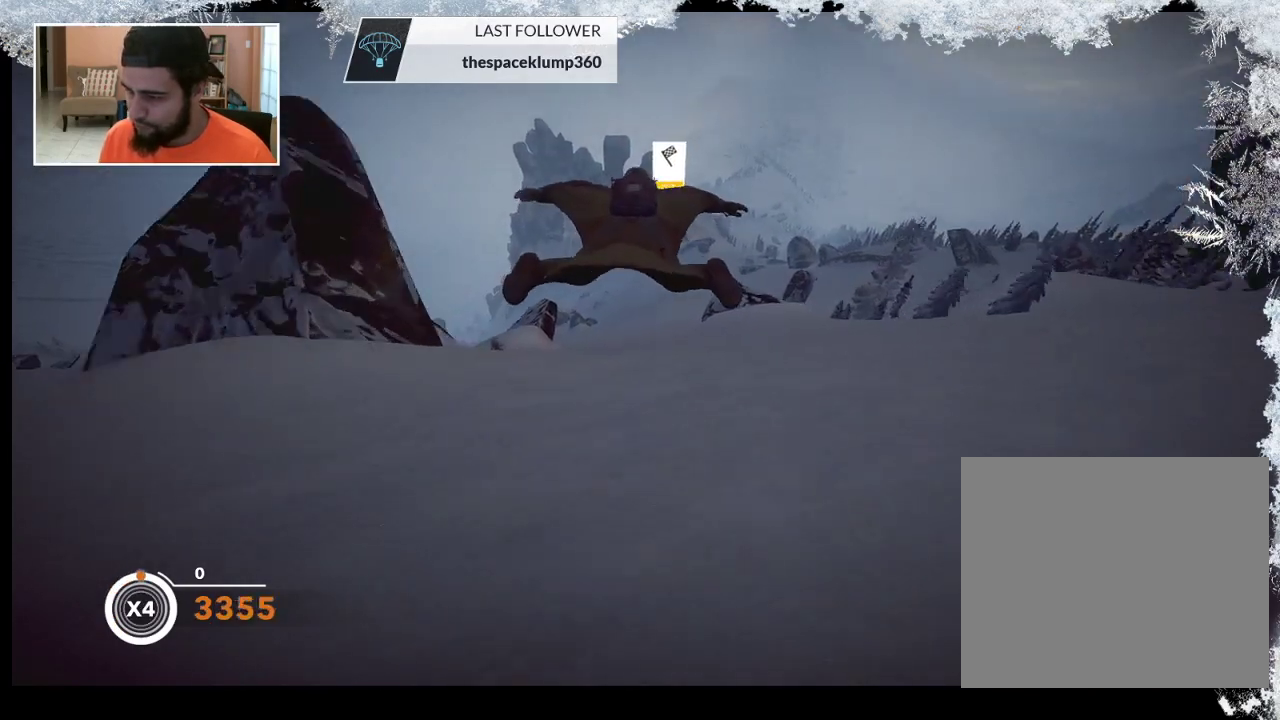
{"buttons": [], "left_stick": "down", "right_stick": "center", "events": []}
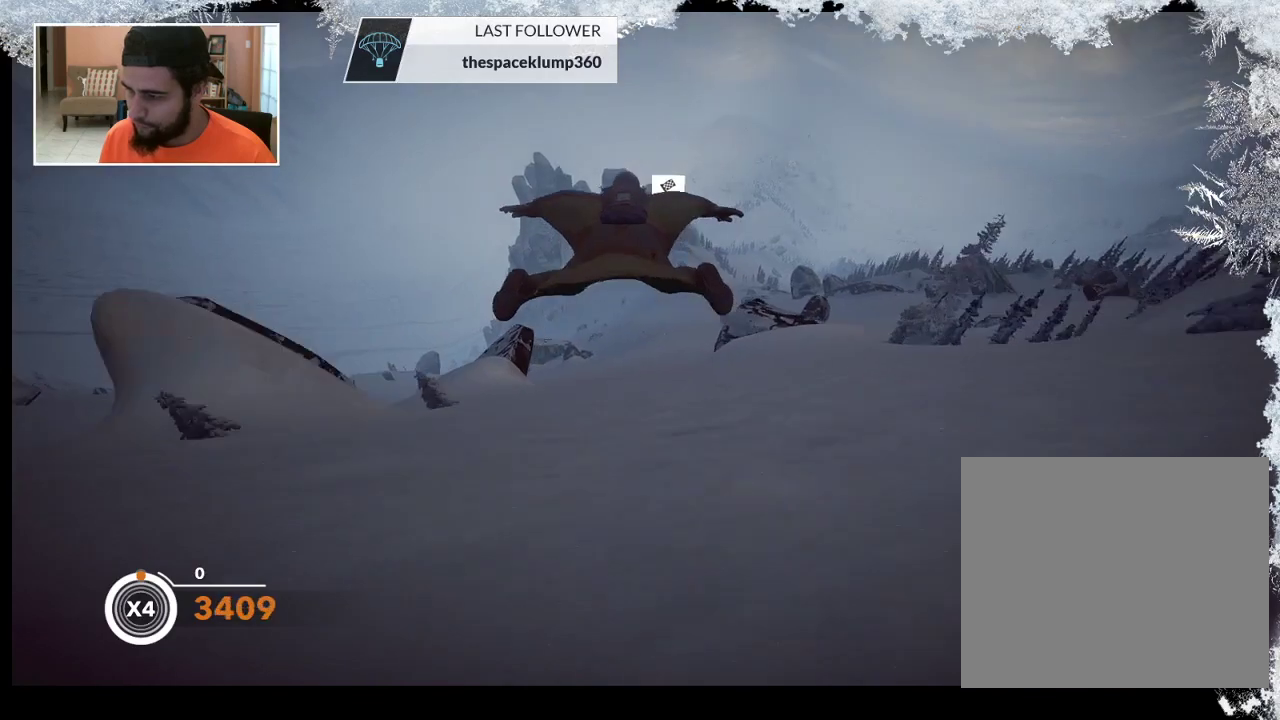
{"buttons": [], "left_stick": "down", "right_stick": "center", "events": []}
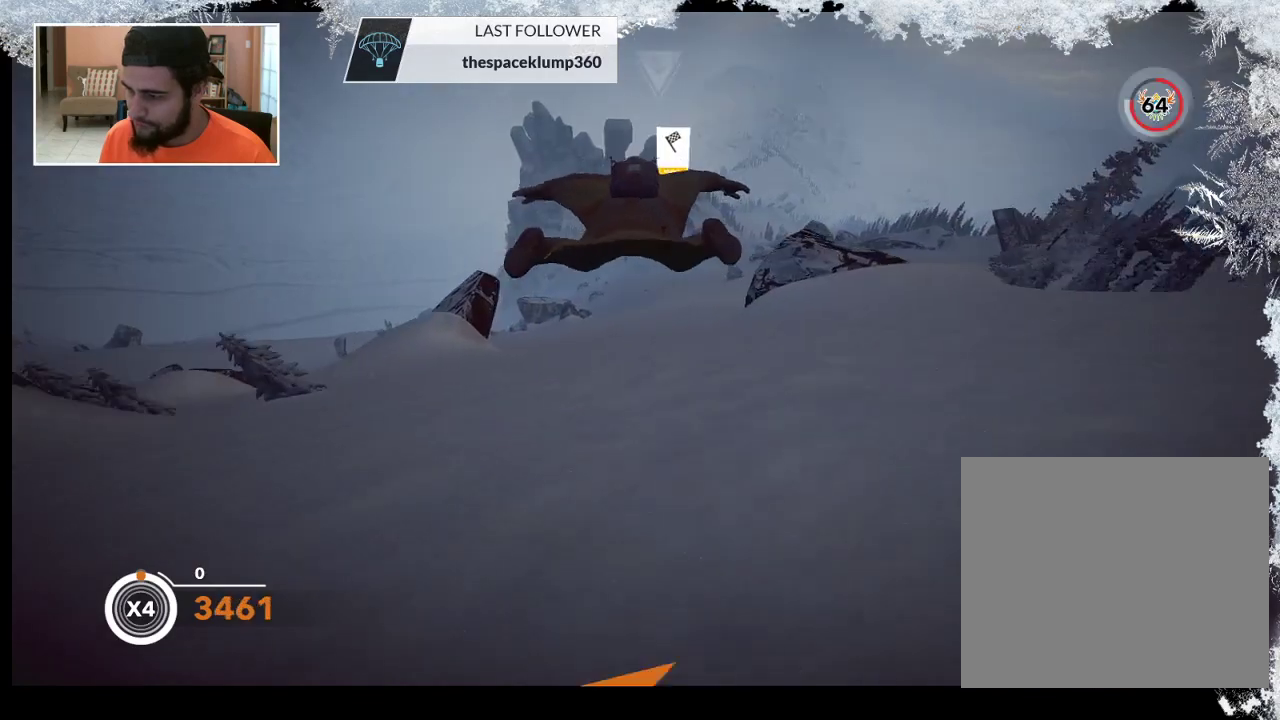
{"buttons": [], "left_stick": "down-left", "right_stick": "center", "events": [[267, "left_stick", "down-left"]]}
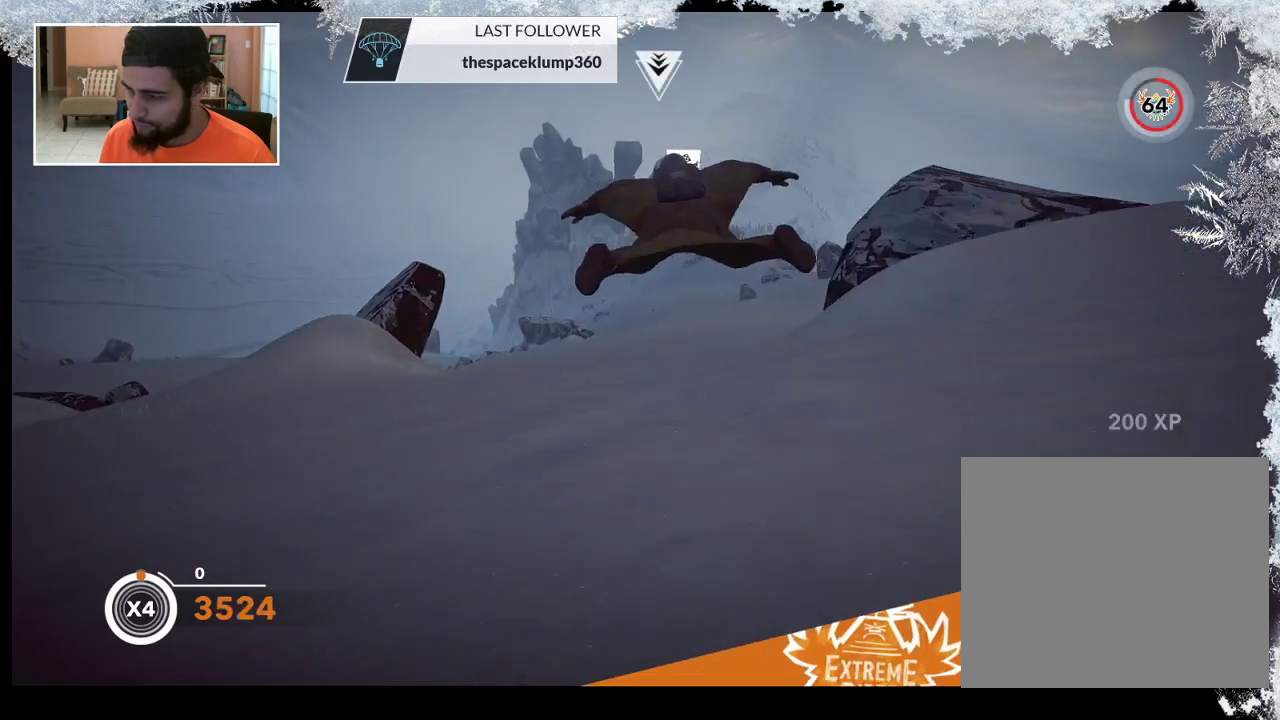
{"buttons": [], "left_stick": "down", "right_stick": "center", "events": [[267, "left_stick", "down"]]}
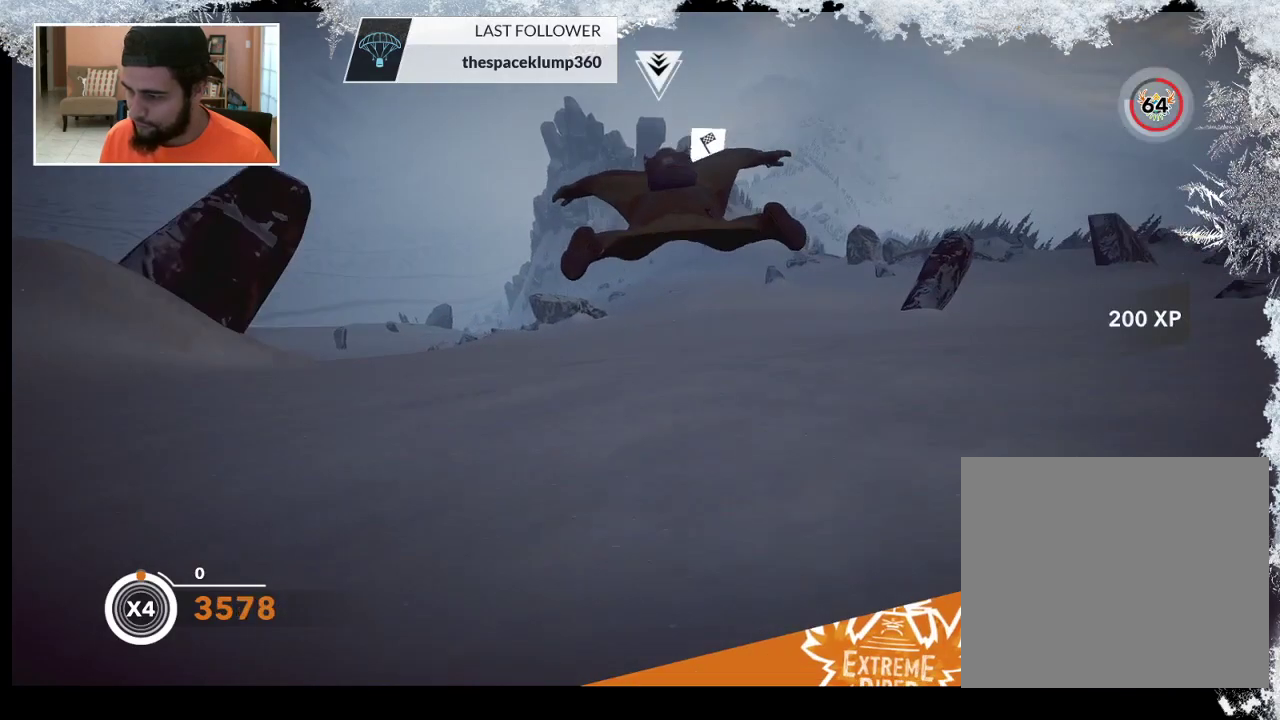
{"buttons": [], "left_stick": "down", "right_stick": "center", "events": []}
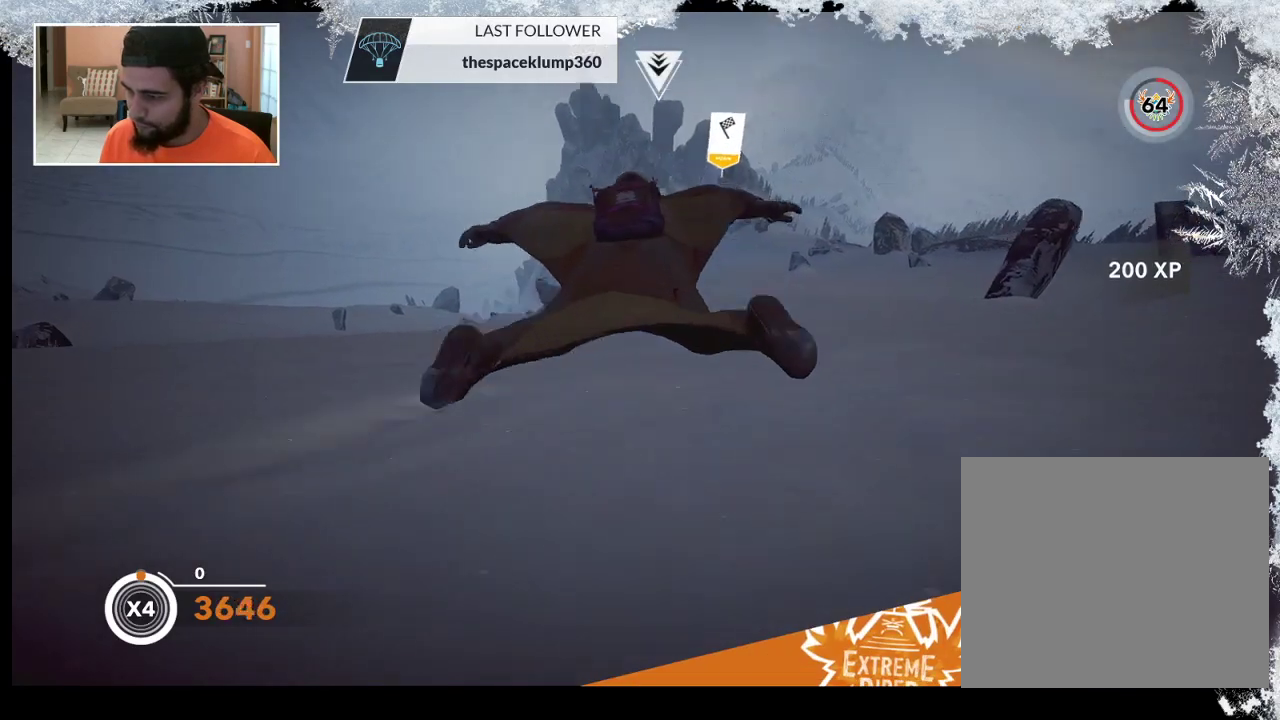
{"buttons": [], "left_stick": "center", "right_stick": "center", "events": [[433, "left_stick", "center"]]}
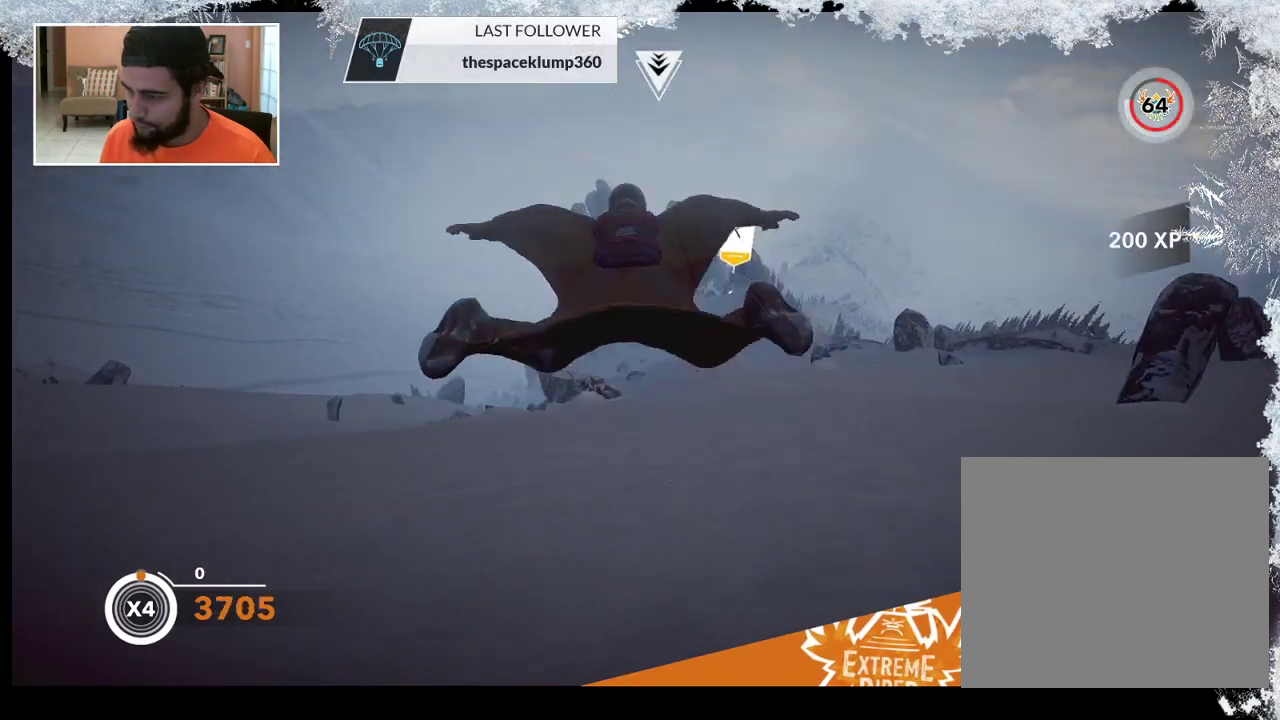
{"buttons": [], "left_stick": "center", "right_stick": "center", "events": [[100, "R1", "down"], [267, "R1", "up"]]}
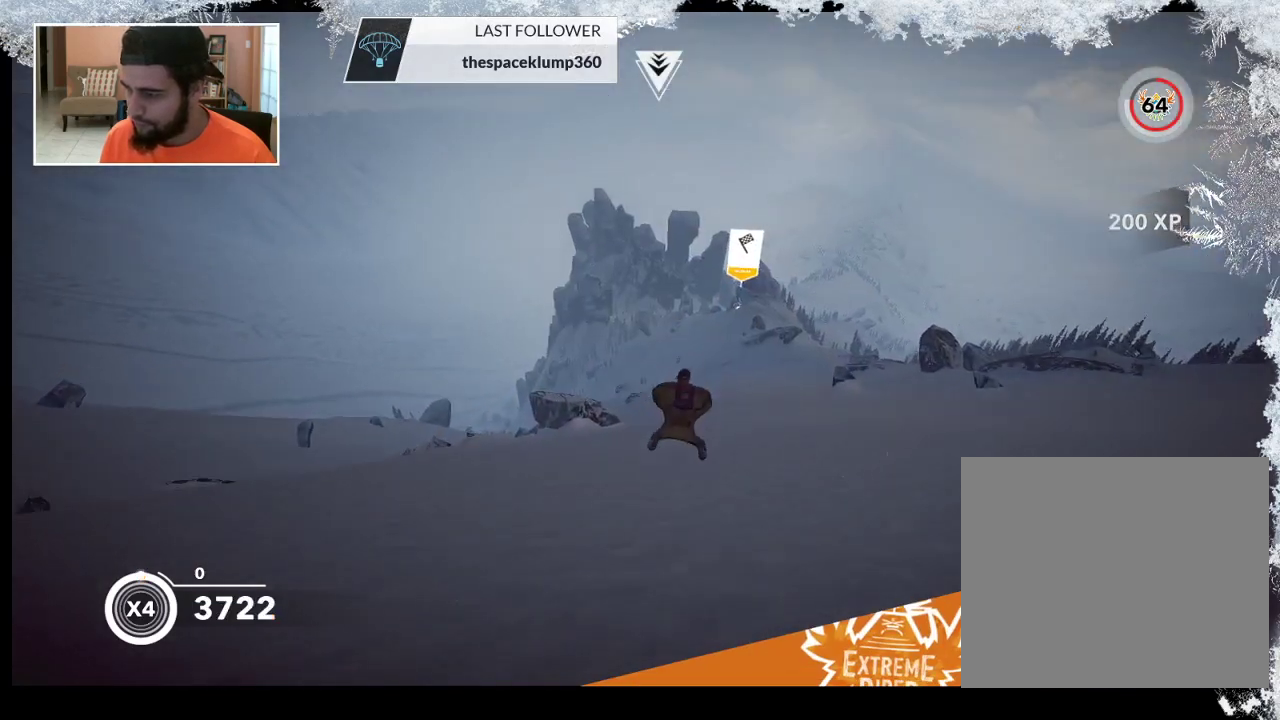
{"buttons": [], "left_stick": "center", "right_stick": "center", "events": []}
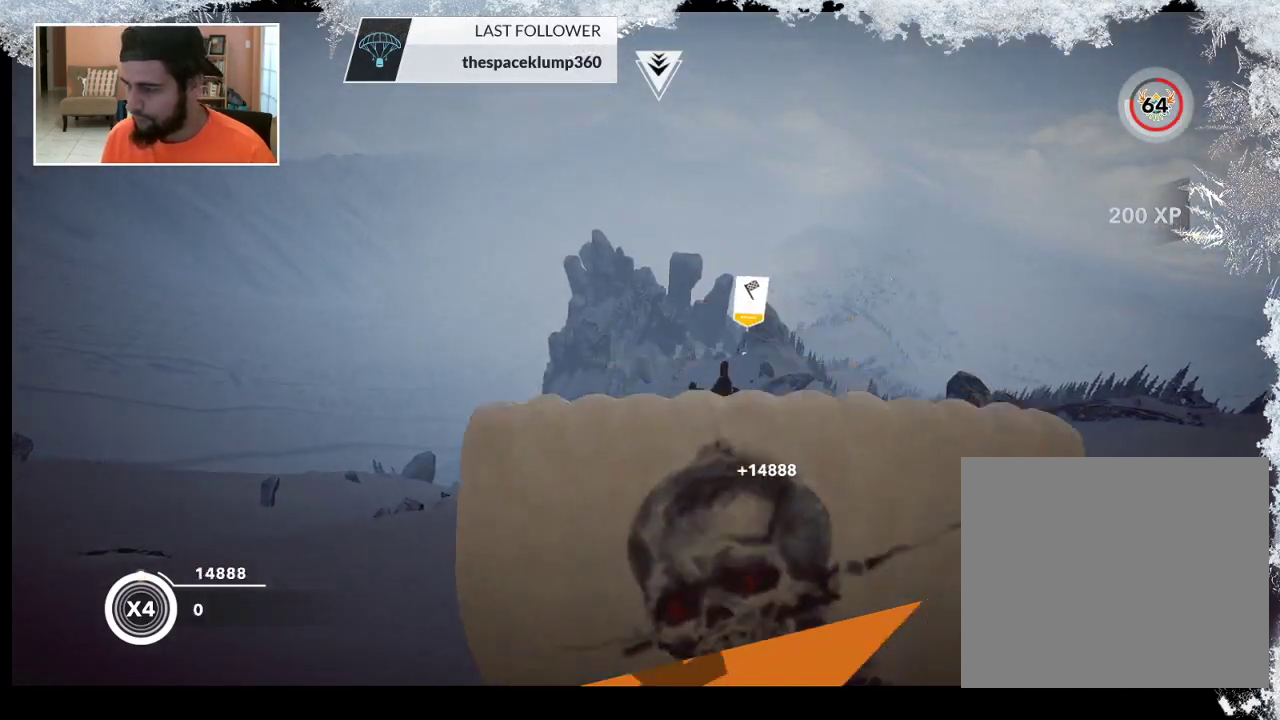
{"buttons": [], "left_stick": "center", "right_stick": "center", "events": []}
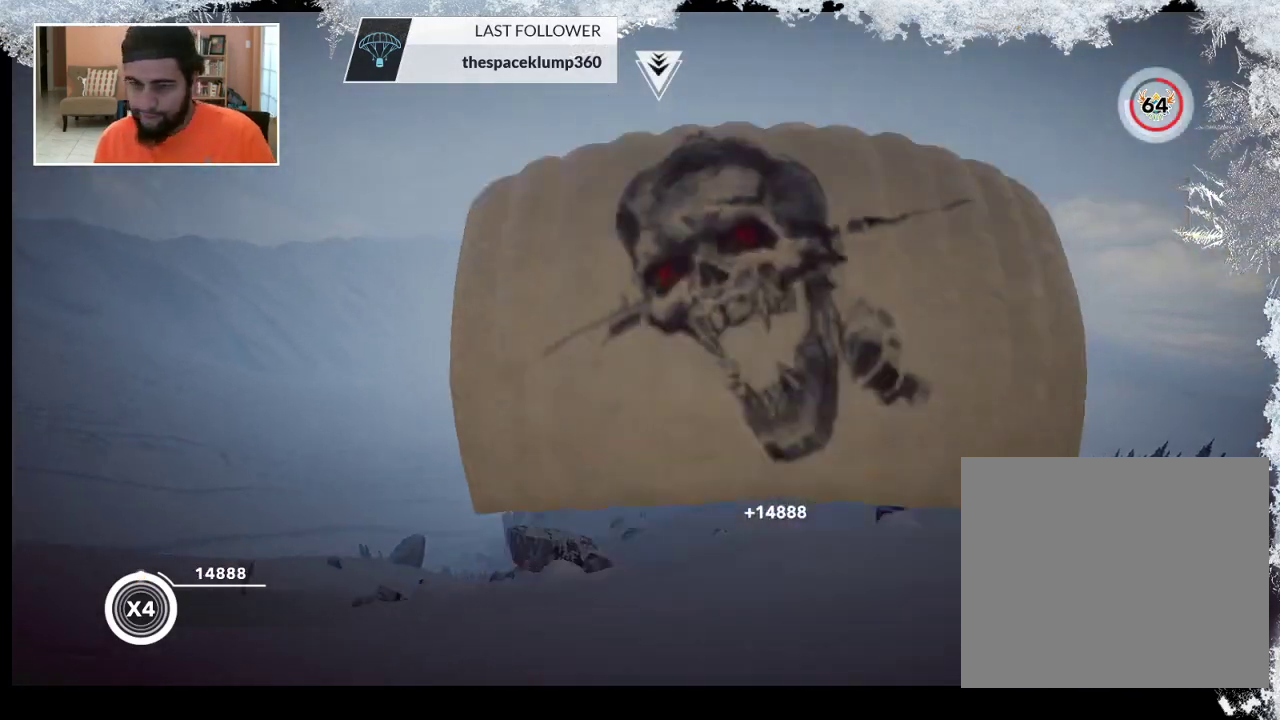
{"buttons": [], "left_stick": "center", "right_stick": "center", "events": []}
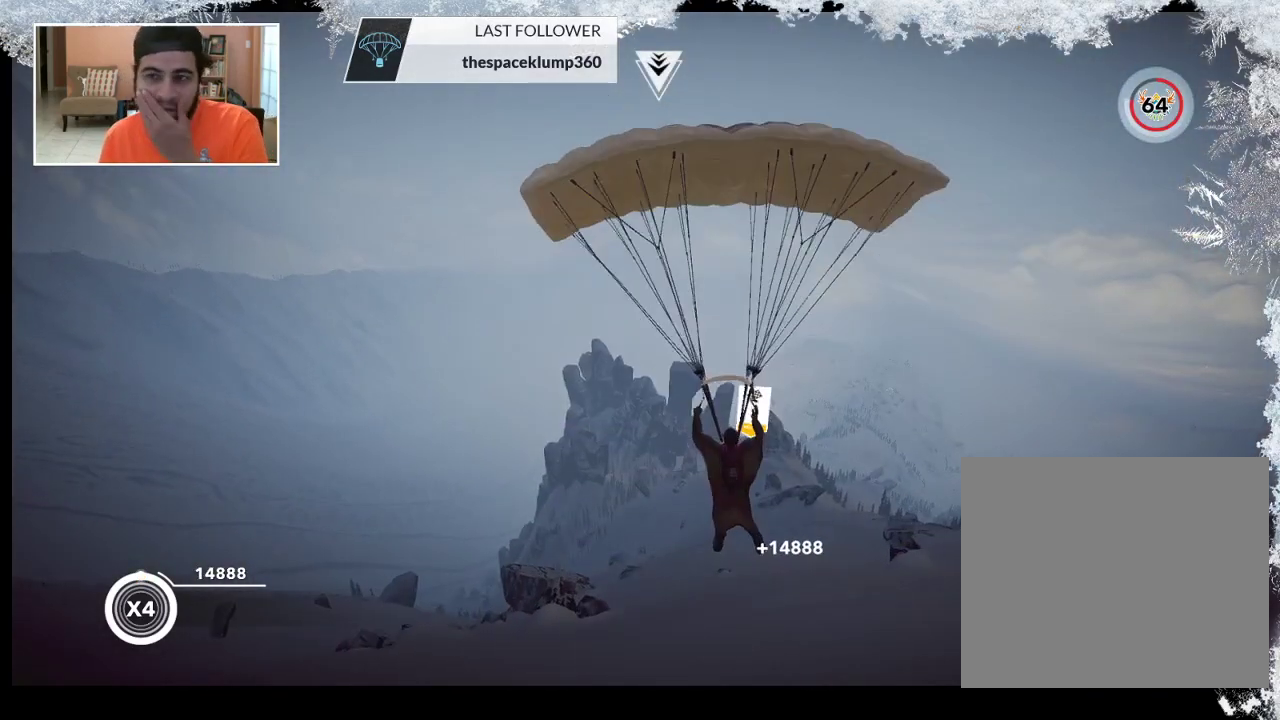
{"buttons": [], "left_stick": "center", "right_stick": "center", "events": []}
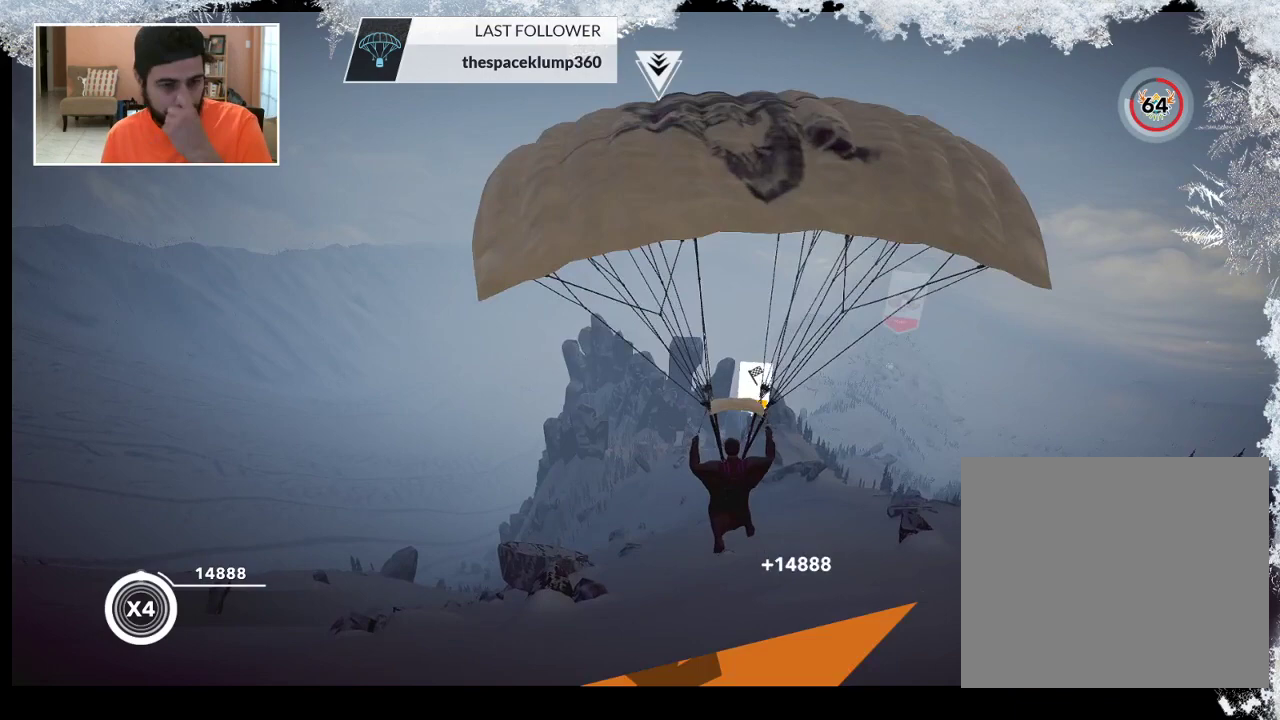
{"buttons": [], "left_stick": "center", "right_stick": "center", "events": []}
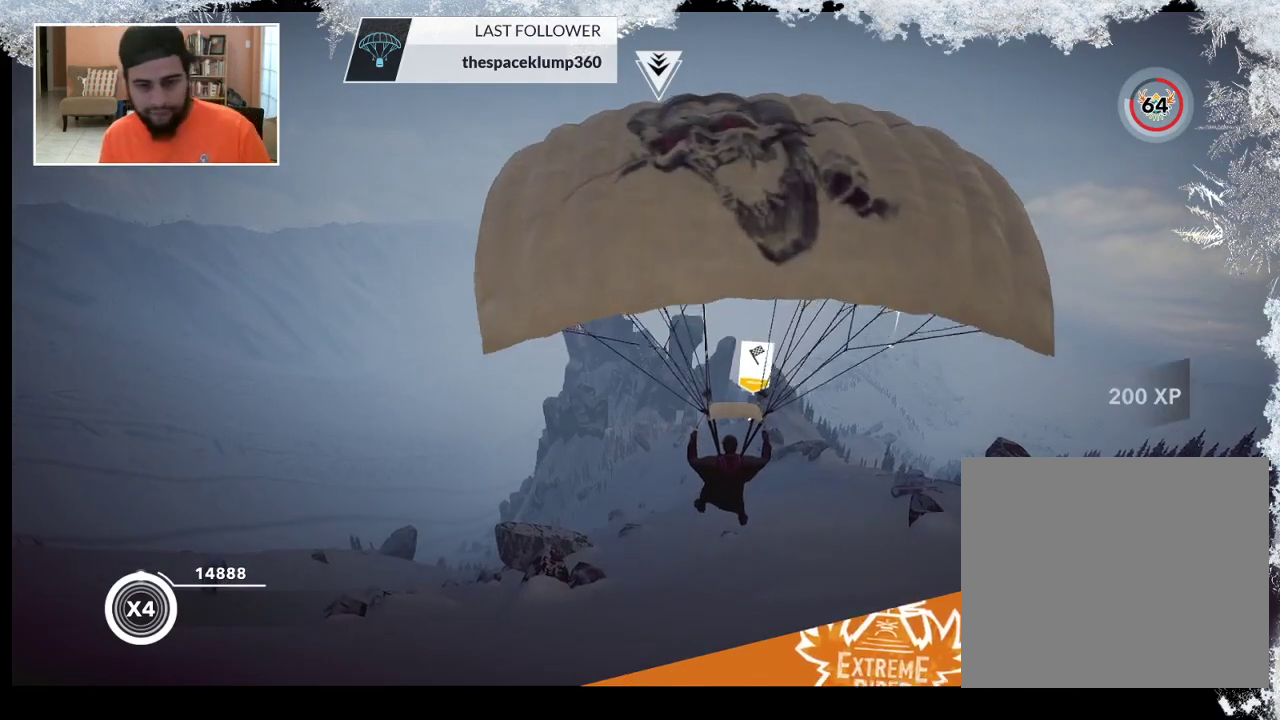
{"buttons": [], "left_stick": "center", "right_stick": "center", "events": []}
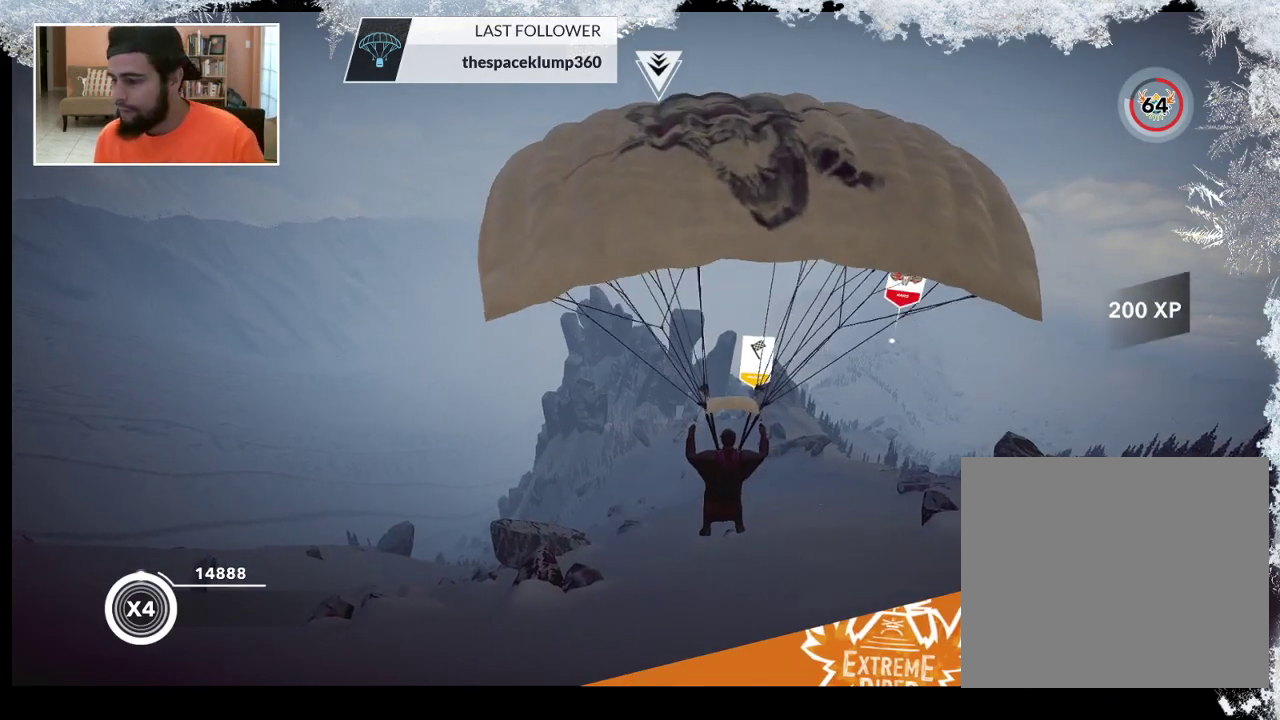
{"buttons": [], "left_stick": "center", "right_stick": "center", "events": []}
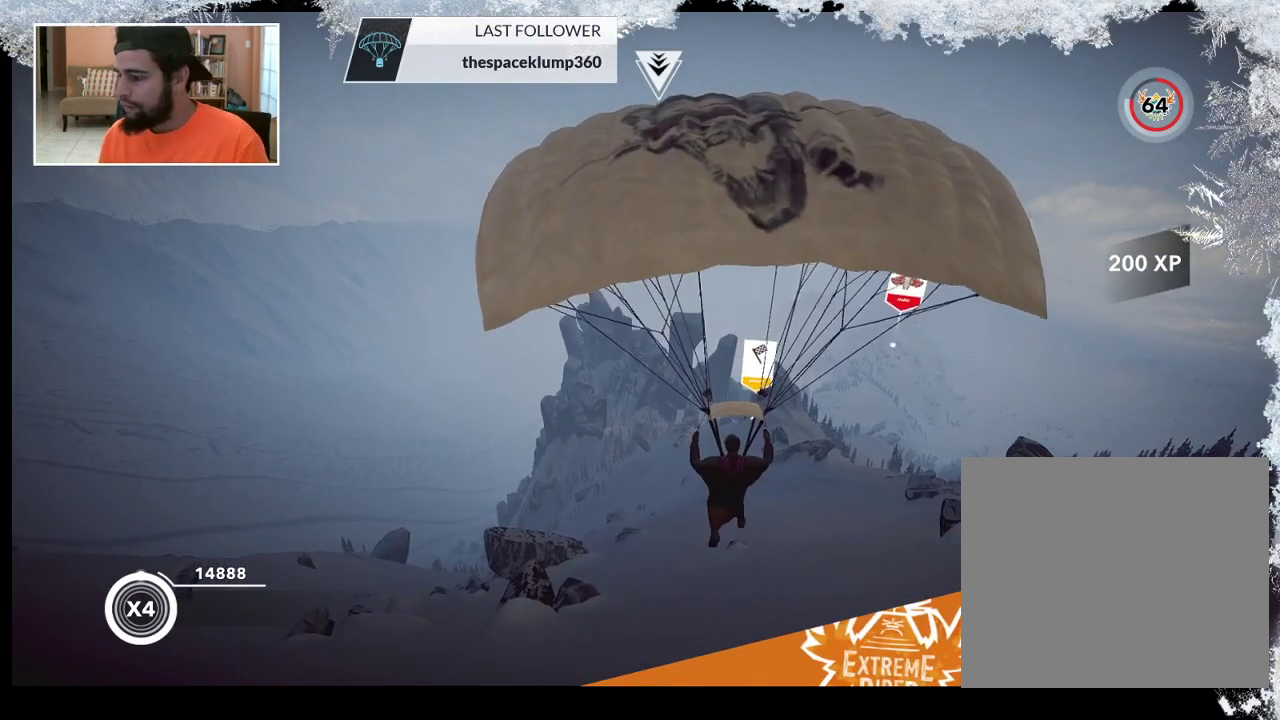
{"buttons": ["TRIANGLE"], "left_stick": "center", "right_stick": "center", "events": [[233, "TRIANGLE", "down"]]}
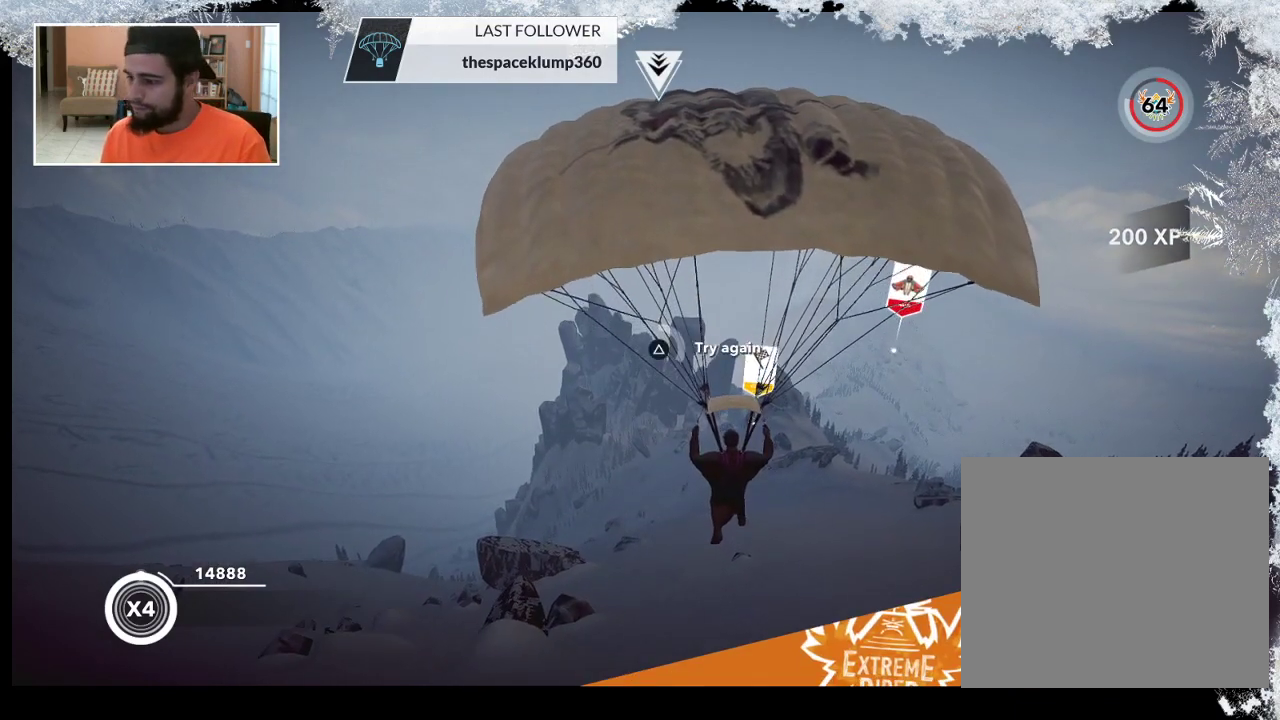
{"buttons": ["TRIANGLE"], "left_stick": "center", "right_stick": "center", "events": []}
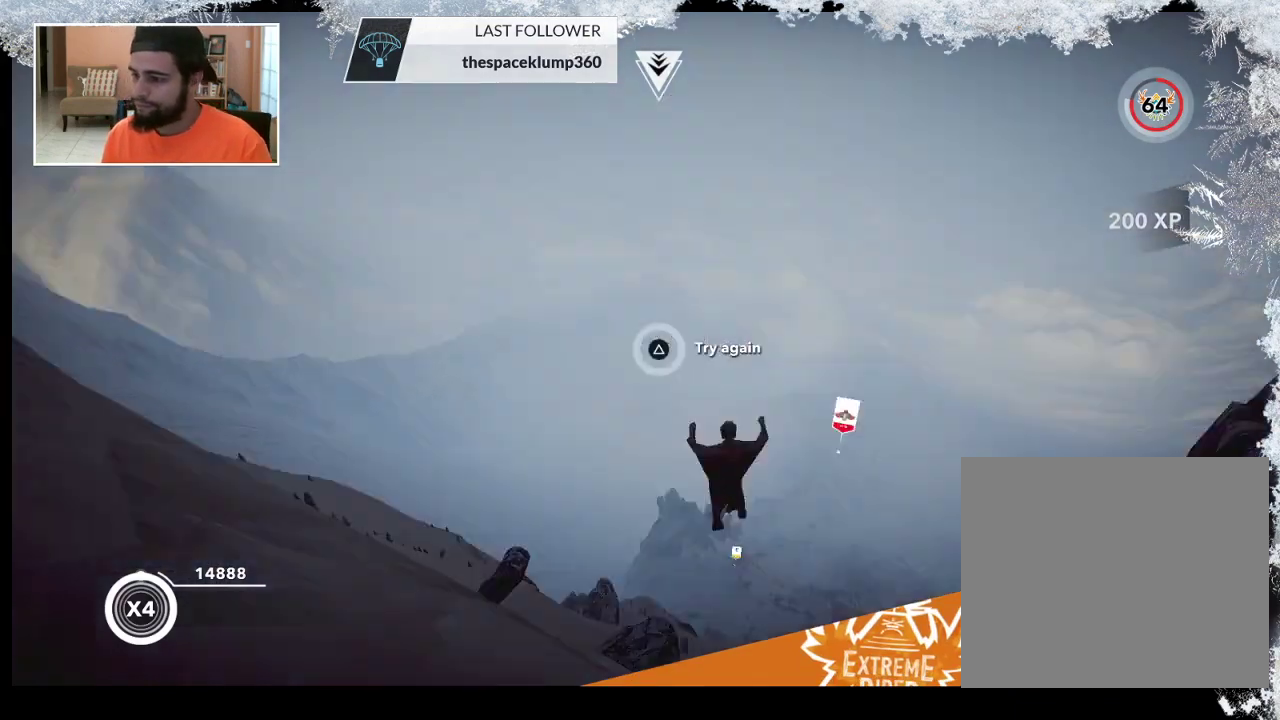
{"buttons": [], "left_stick": "center", "right_stick": "center", "events": [[33, "TRIANGLE", "up"]]}
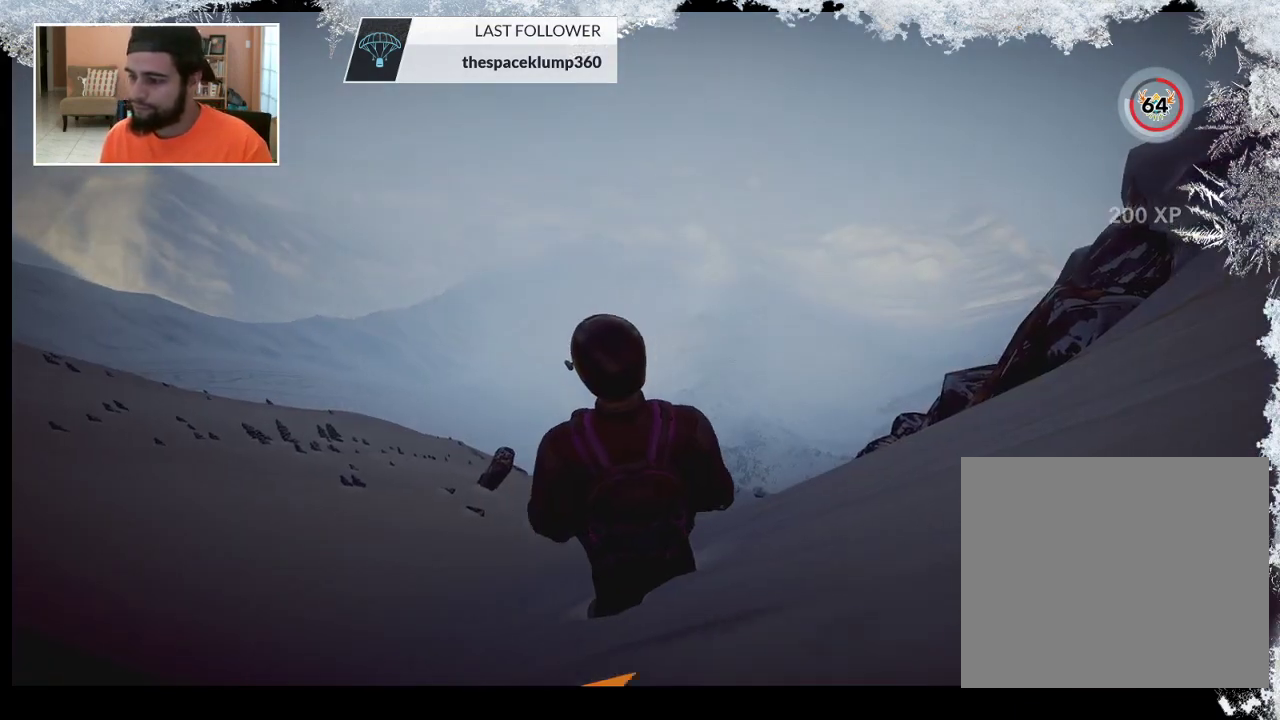
{"buttons": [], "left_stick": "center", "right_stick": "center", "events": []}
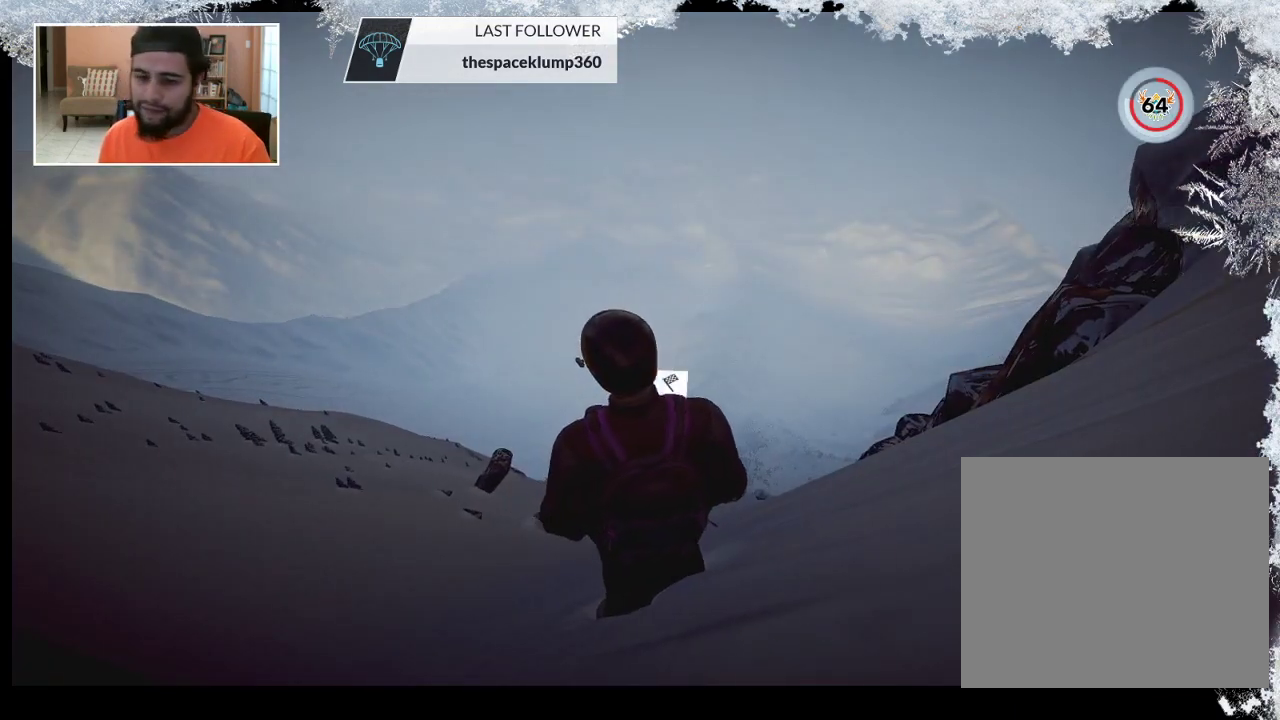
{"buttons": [], "left_stick": "center", "right_stick": "center", "events": []}
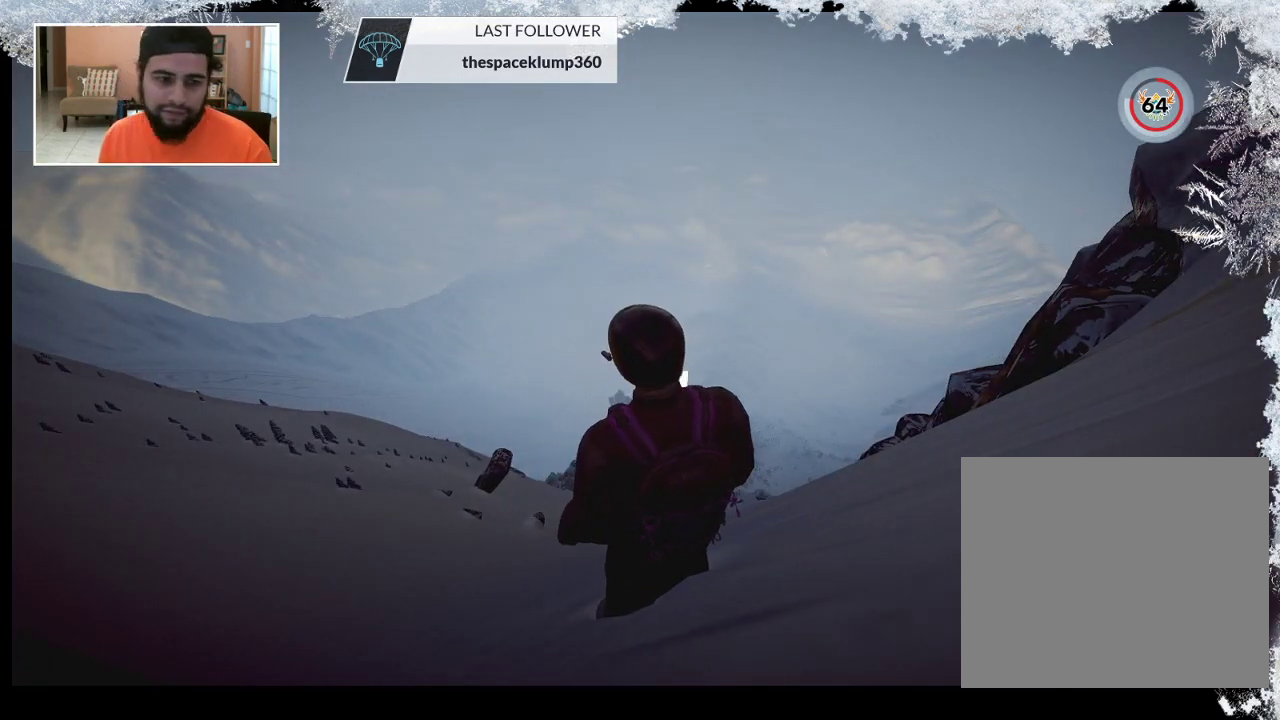
{"buttons": [], "left_stick": "center", "right_stick": "center", "events": []}
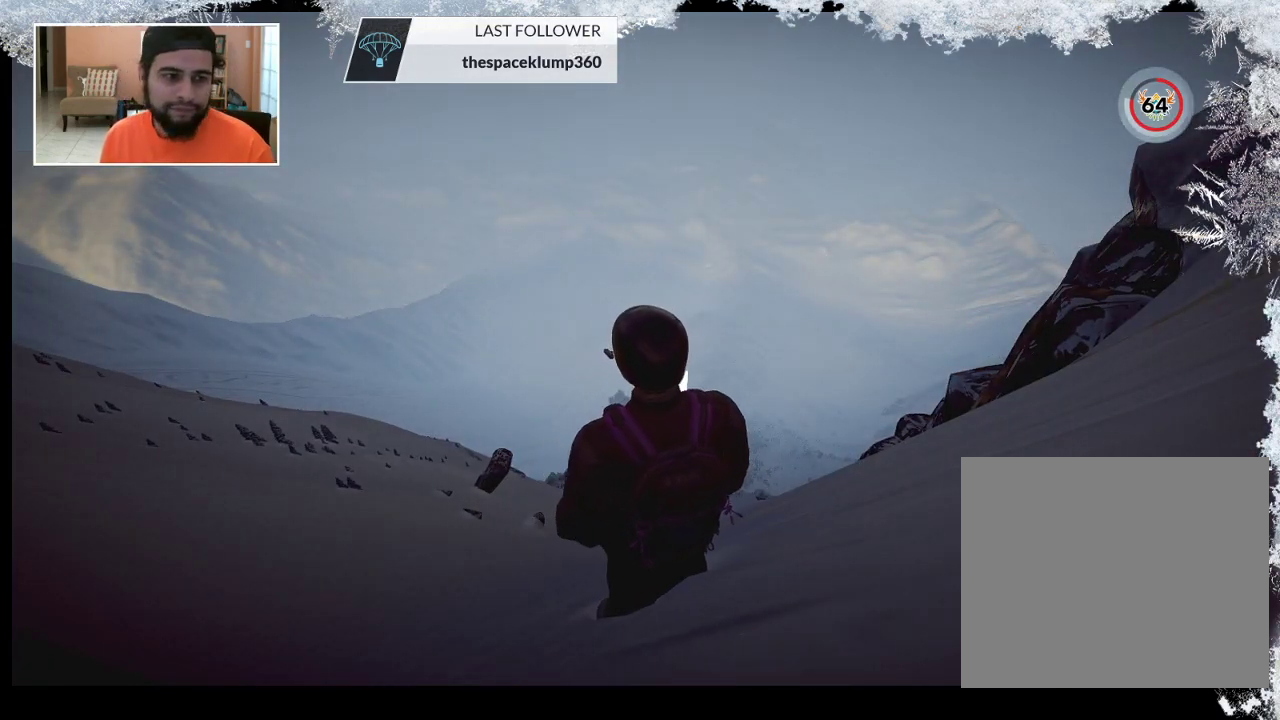
{"buttons": [], "left_stick": "center", "right_stick": "down", "events": [[167, "right_stick", "down"]]}
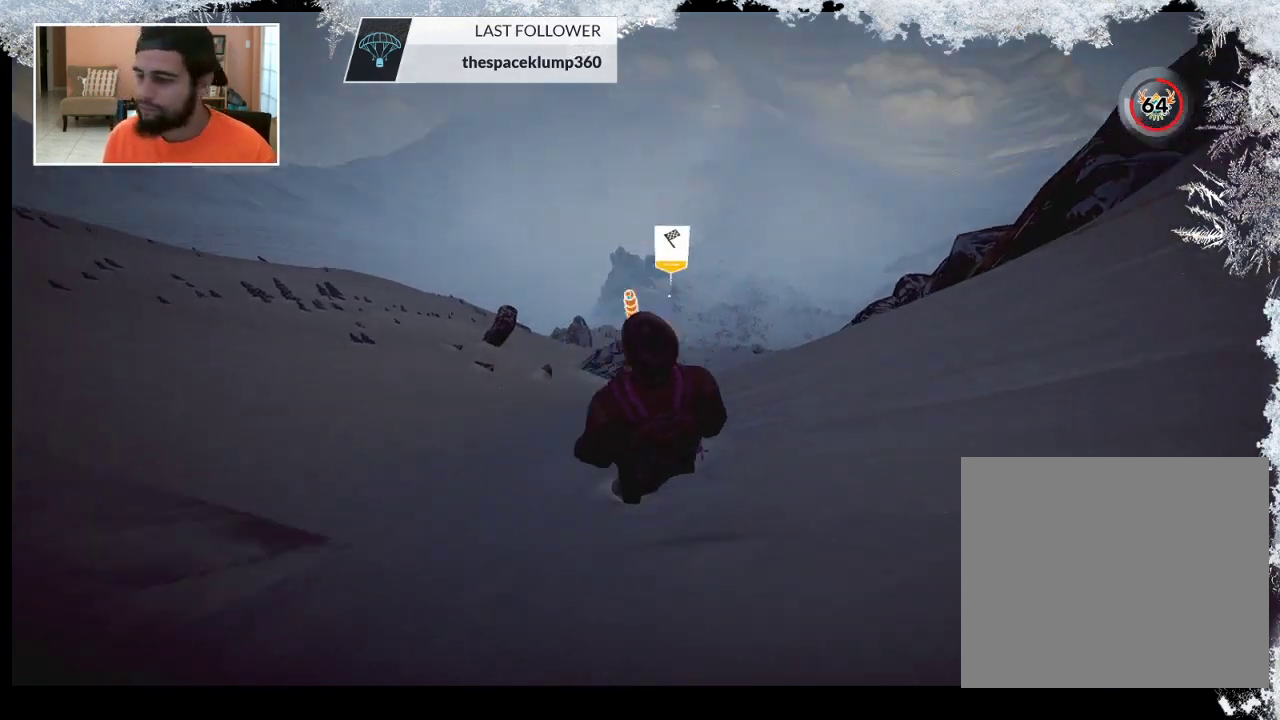
{"buttons": [], "left_stick": "up", "right_stick": "center", "events": [[333, "left_stick", "up"], [367, "right_stick", "center"]]}
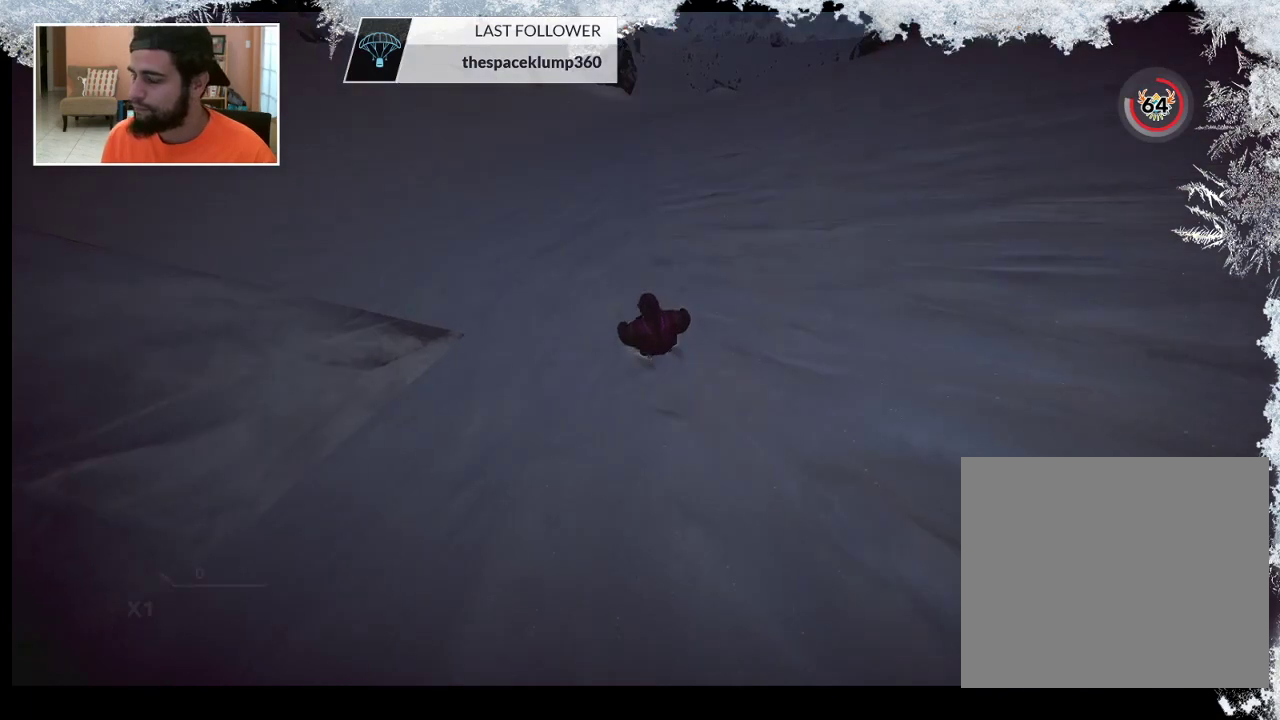
{"buttons": [], "left_stick": "up", "right_stick": "center", "events": []}
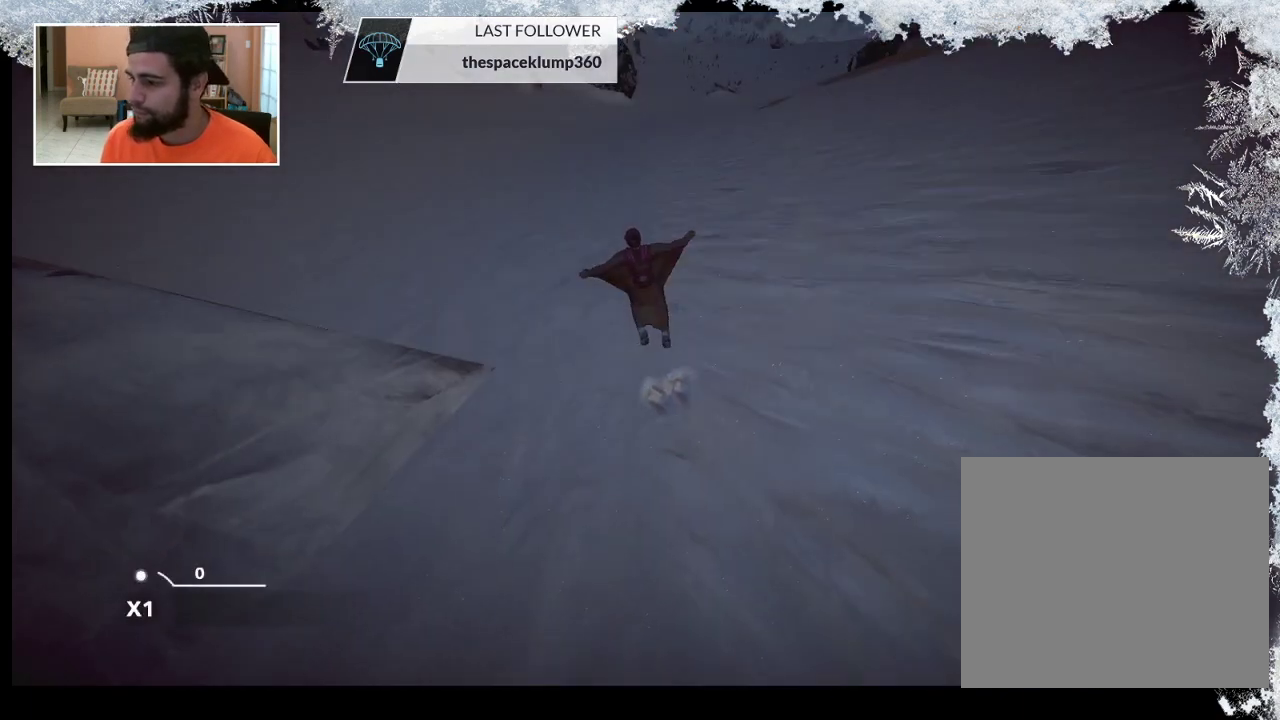
{"buttons": [], "left_stick": "up", "right_stick": "center", "events": []}
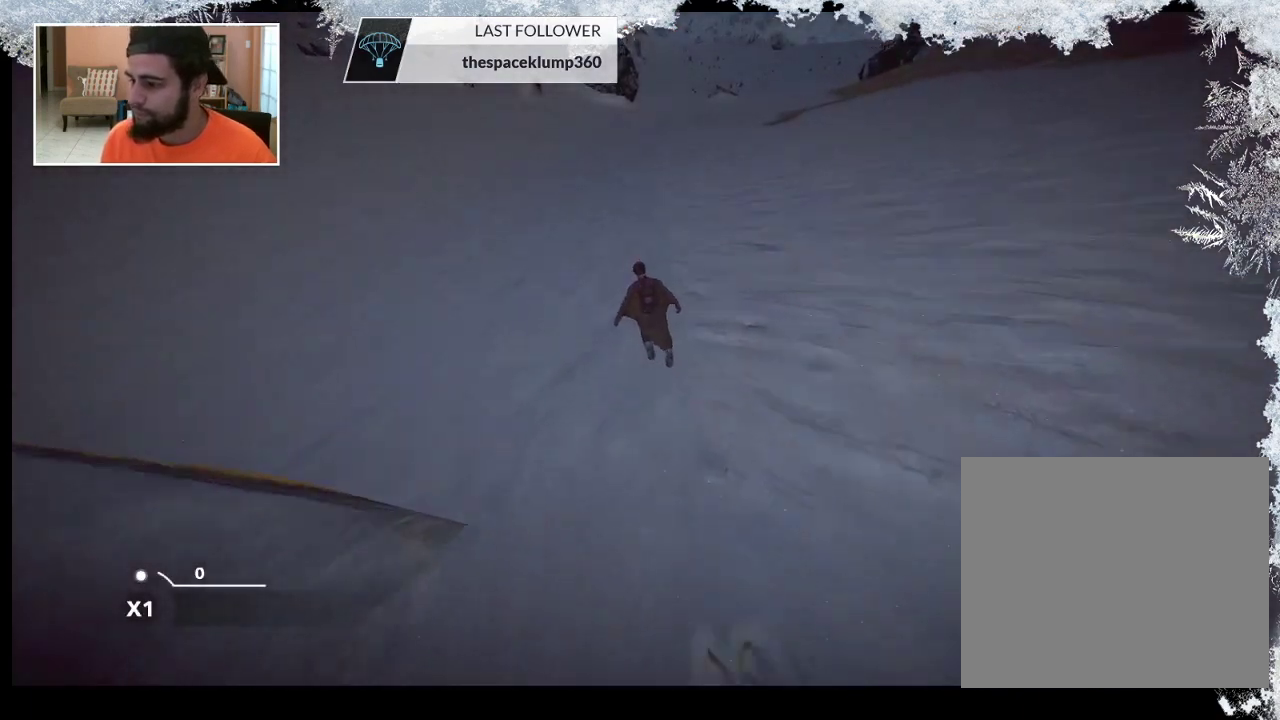
{"buttons": [], "left_stick": "up-right", "right_stick": "center", "events": [[367, "left_stick", "up-right"]]}
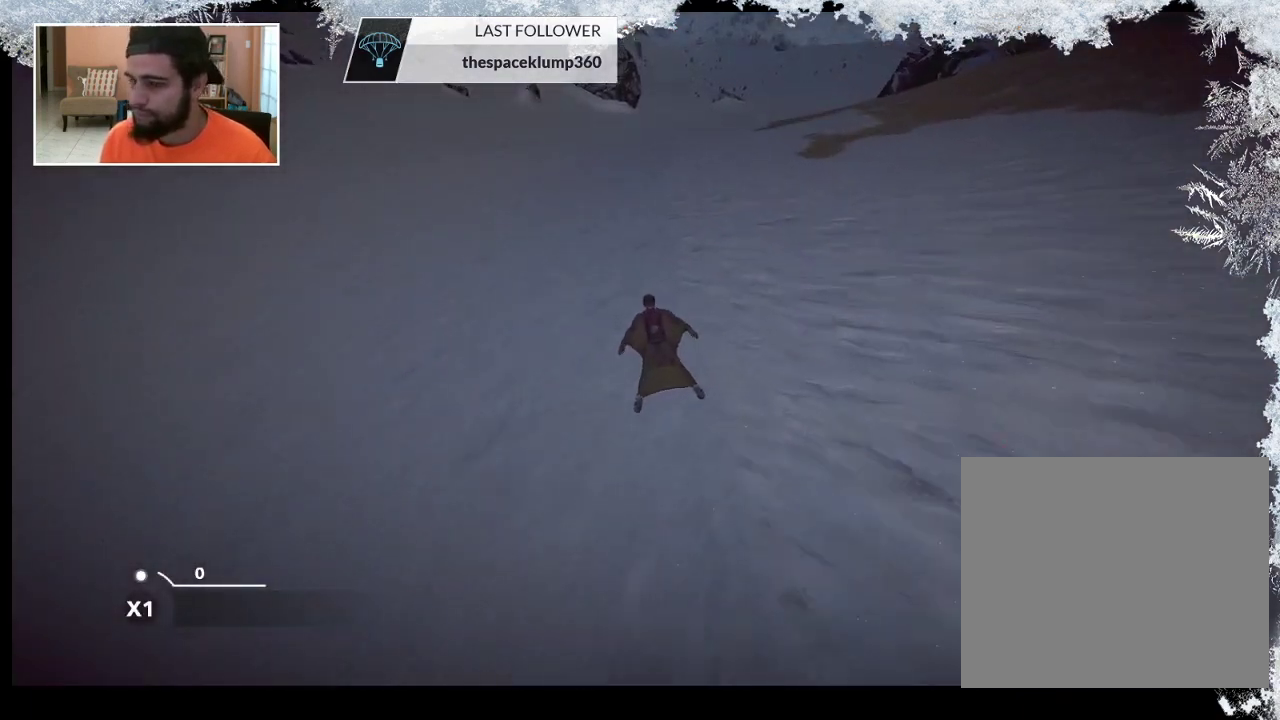
{"buttons": [], "left_stick": "up-right", "right_stick": "center", "events": []}
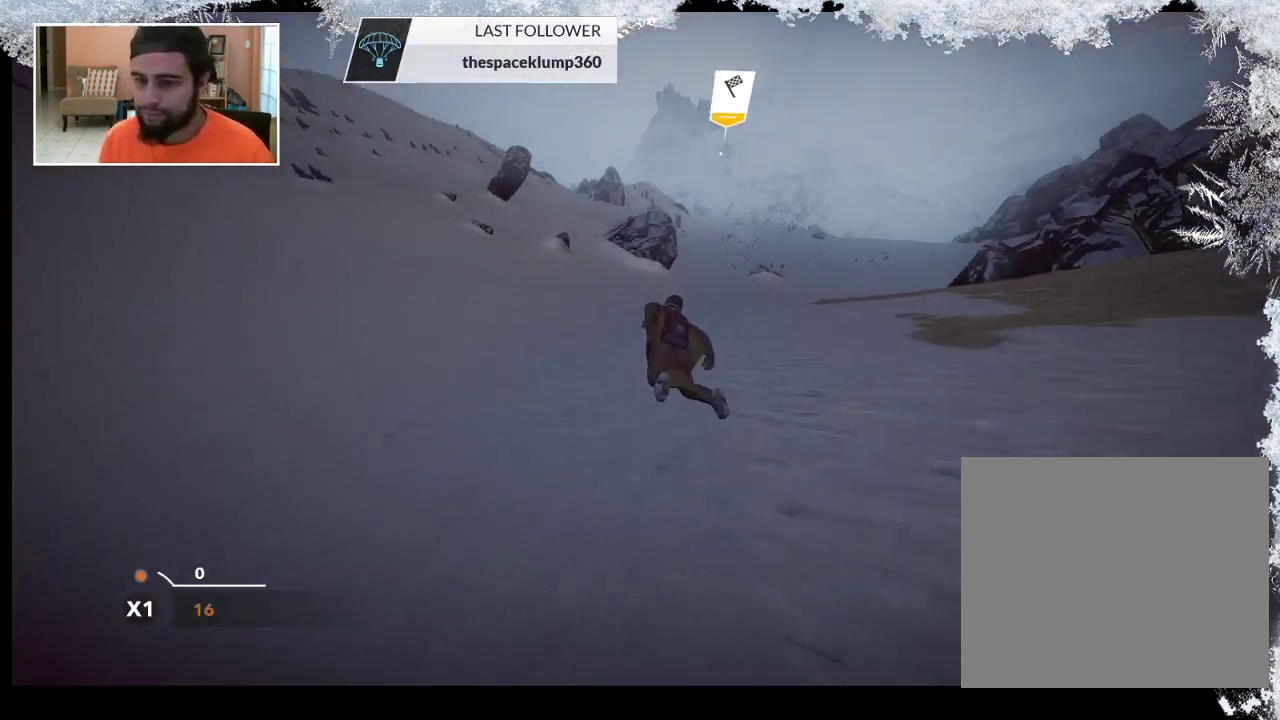
{"buttons": [], "left_stick": "up-right", "right_stick": "center", "events": [[133, "left_stick", "center"], [433, "left_stick", "up-right"]]}